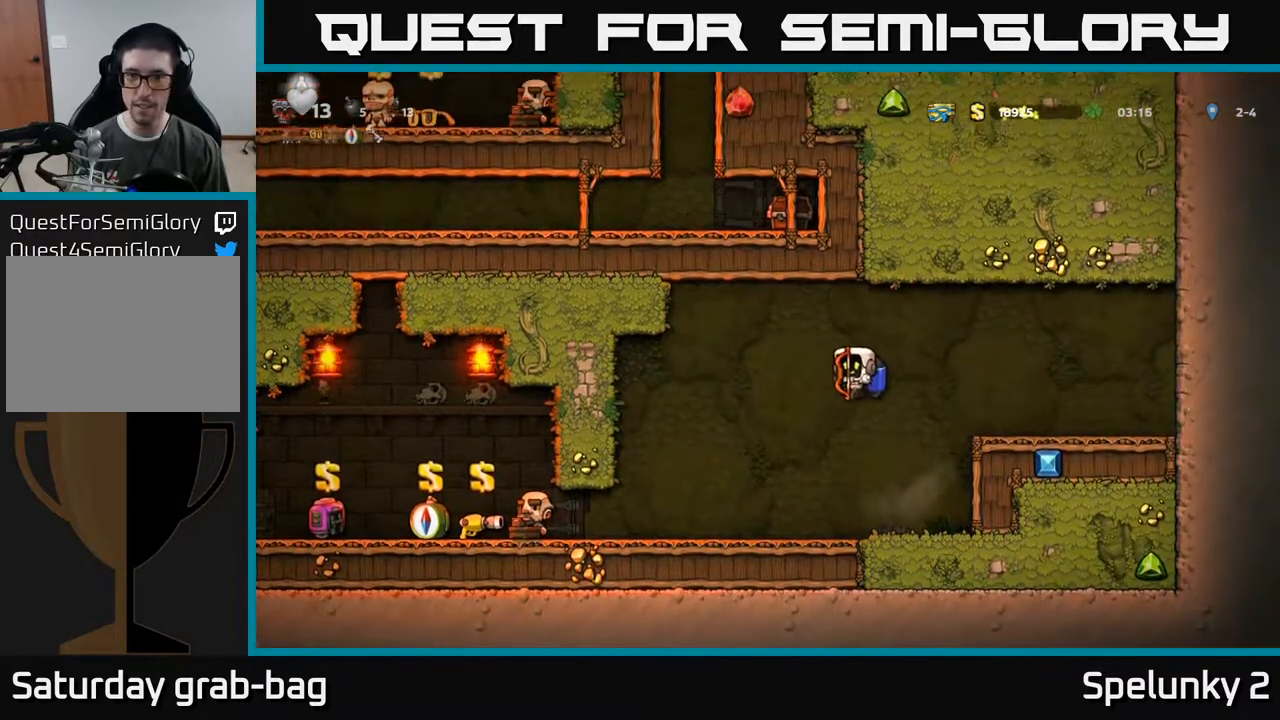
Gameplay with a controller (Xbox layout); each line is a JSON object with the inputs held at the frame after it. "events" lists button and stick changes between this image and that frame as [ms after this image, input, new state], when the widget could be followed in between.
{"buttons": ["L2", "R2"], "left_stick": "center", "right_stick": "center", "events": [[367, "L2", "down"], [400, "R2", "down"]]}
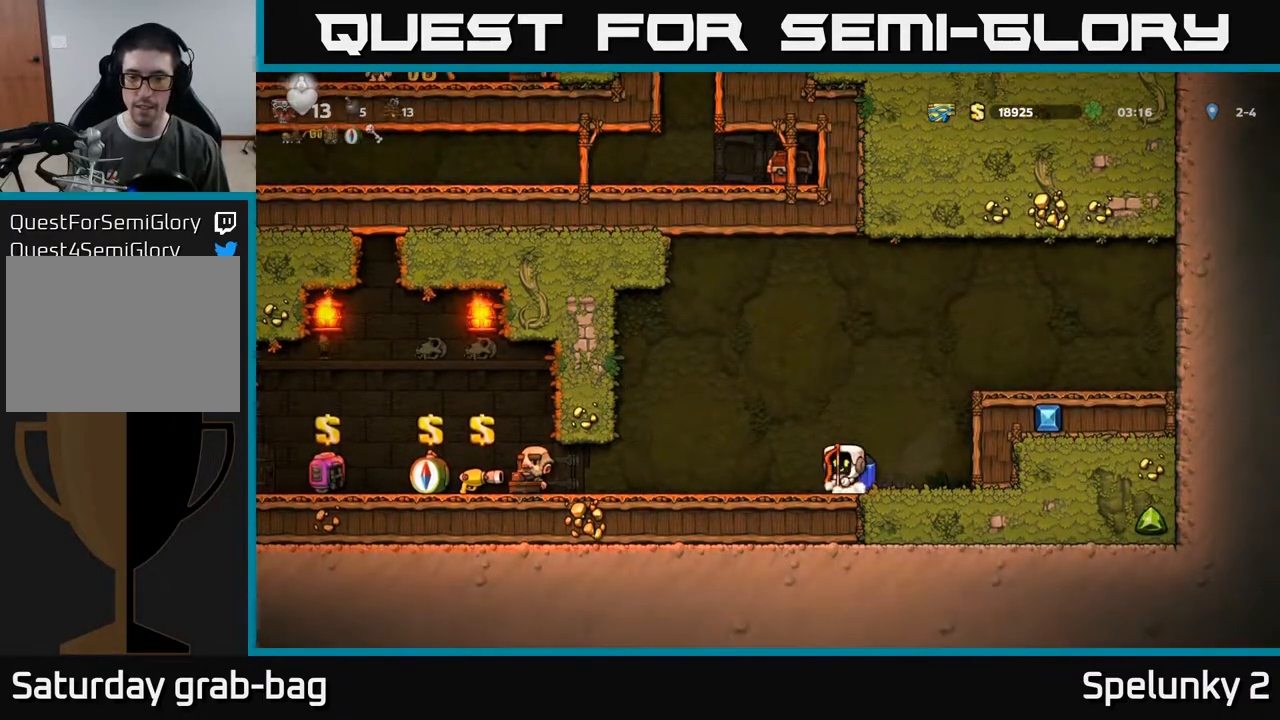
{"buttons": ["DPAD_DOWN"], "left_stick": "center", "right_stick": "center", "events": [[33, "R2", "up"], [83, "L2", "up"], [267, "DPAD_DOWN", "down"]]}
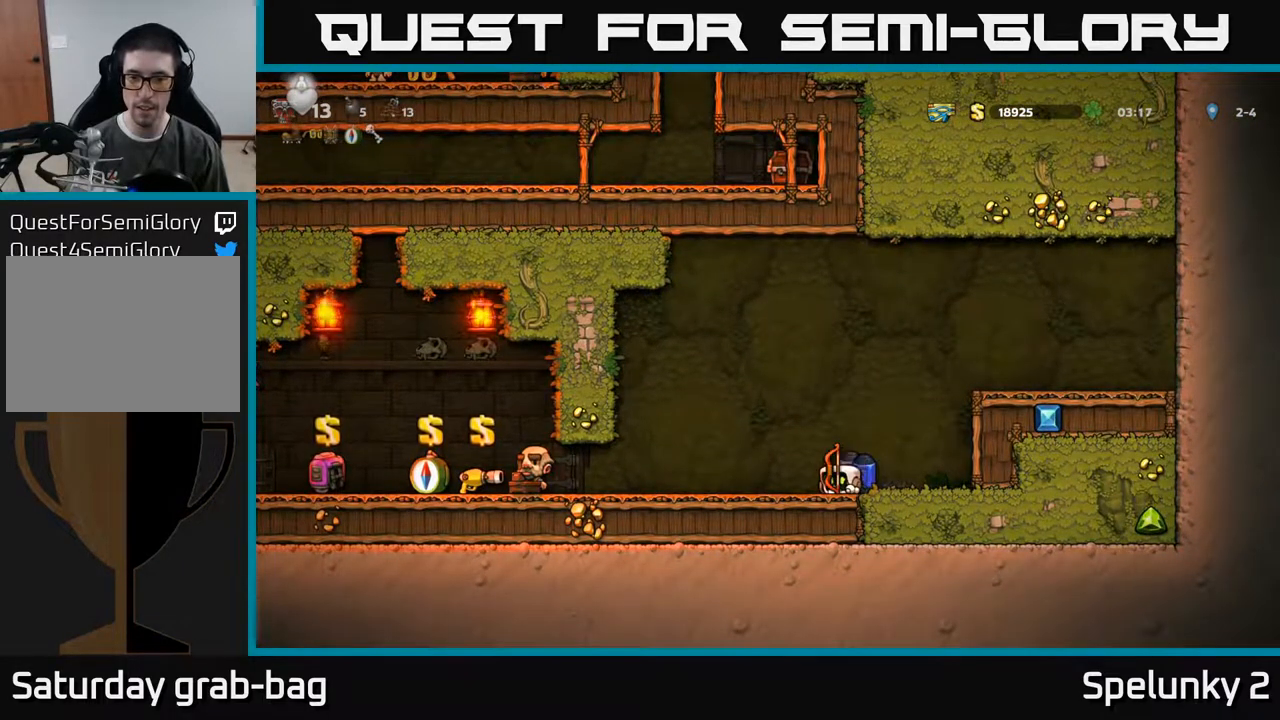
{"buttons": [], "left_stick": "center", "right_stick": "center", "events": [[33, "L2", "down"], [100, "R2", "down"], [233, "R2", "up"], [350, "L2", "up"], [467, "DPAD_DOWN", "up"]]}
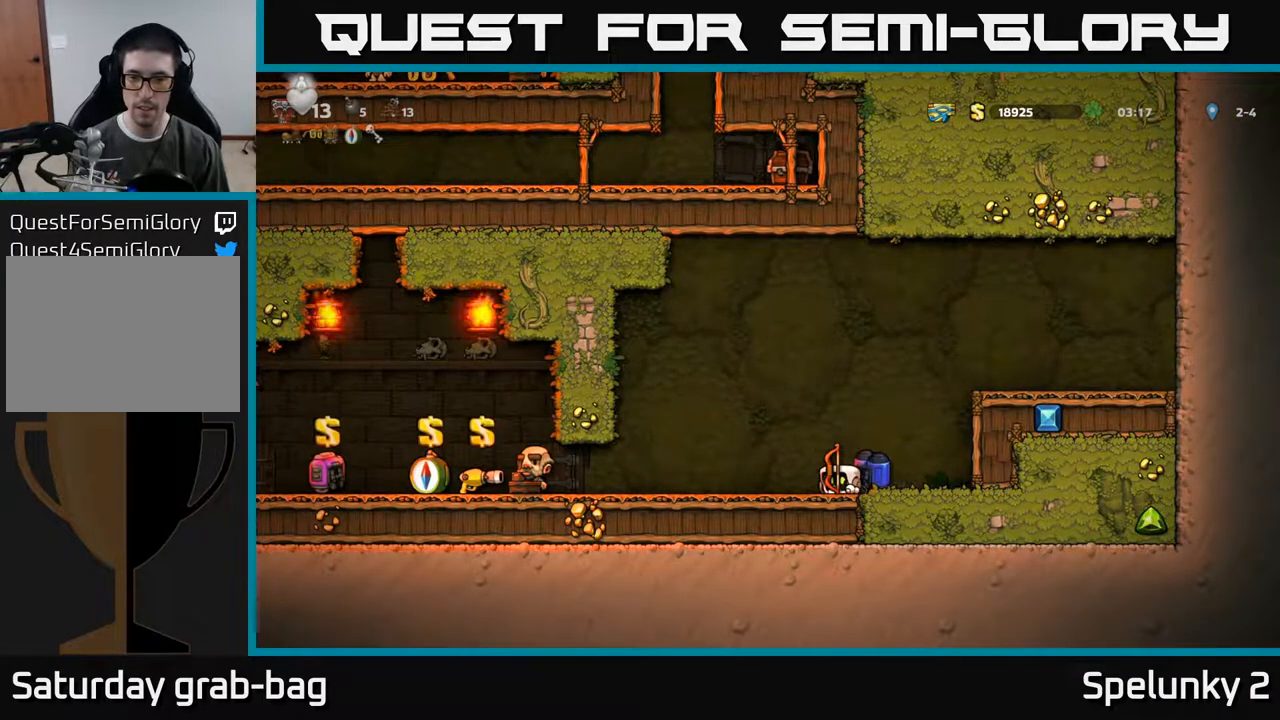
{"buttons": ["DPAD_DOWN"], "left_stick": "center", "right_stick": "center", "events": [[233, "DPAD_RIGHT", "down"], [317, "DPAD_RIGHT", "up"], [467, "DPAD_DOWN", "down"]]}
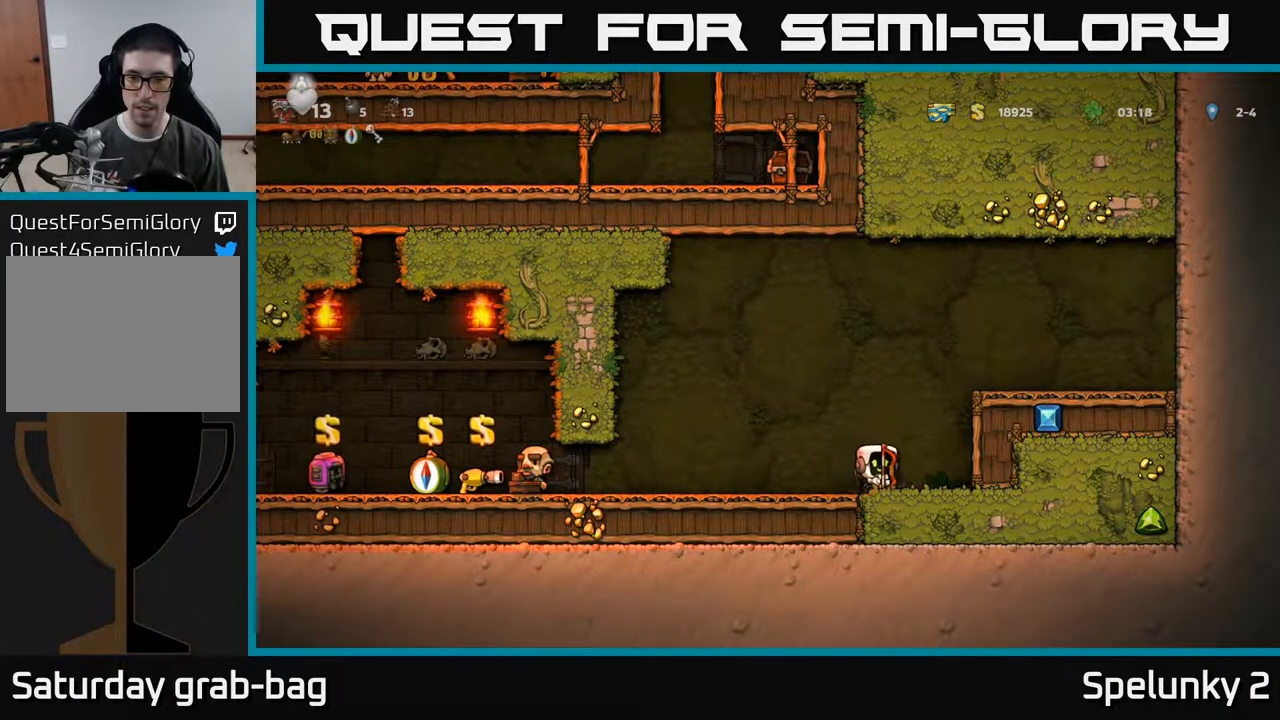
{"buttons": ["X", "DPAD_RIGHT"], "left_stick": "center", "right_stick": "center", "events": [[183, "DPAD_DOWN", "up"], [217, "DPAD_LEFT", "down"], [367, "DPAD_DOWN", "down"], [367, "DPAD_LEFT", "up"], [450, "X", "down"], [483, "DPAD_RIGHT", "down"], [500, "DPAD_DOWN", "up"]]}
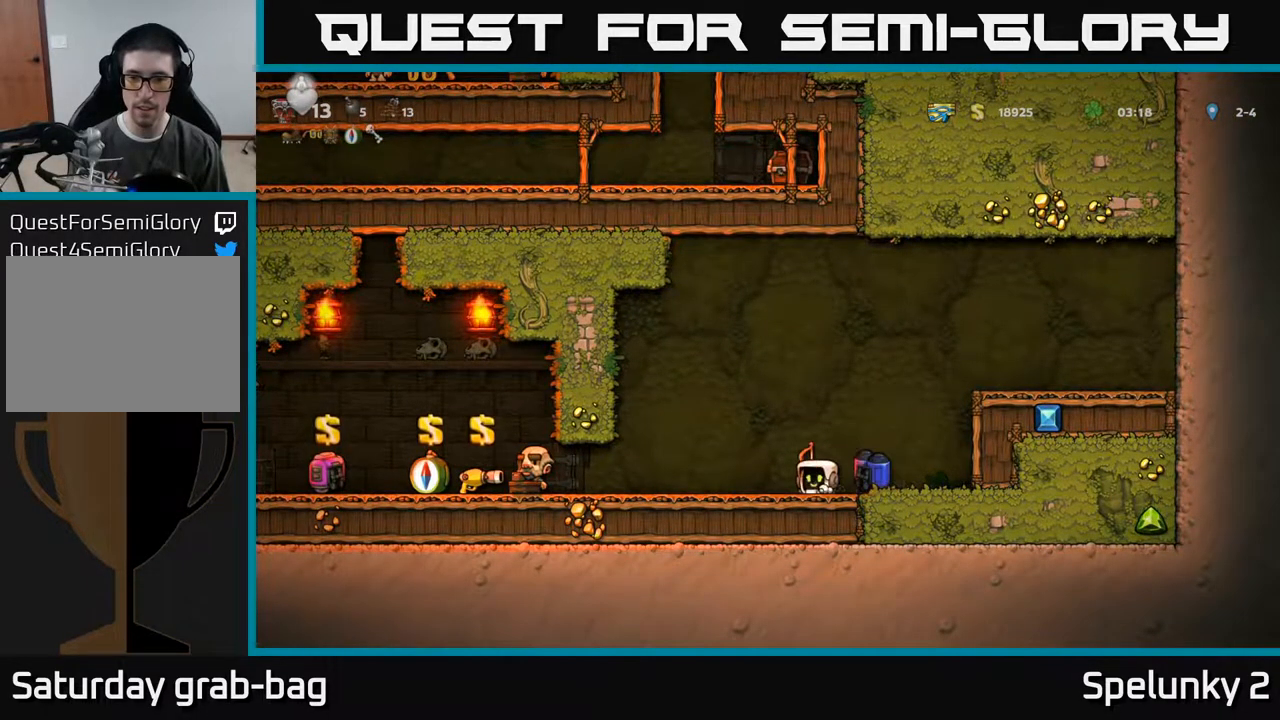
{"buttons": ["DPAD_DOWN"], "left_stick": "center", "right_stick": "center", "events": [[50, "X", "up"], [167, "DPAD_DOWN", "down"], [183, "DPAD_RIGHT", "up"], [267, "X", "down"], [350, "X", "up"]]}
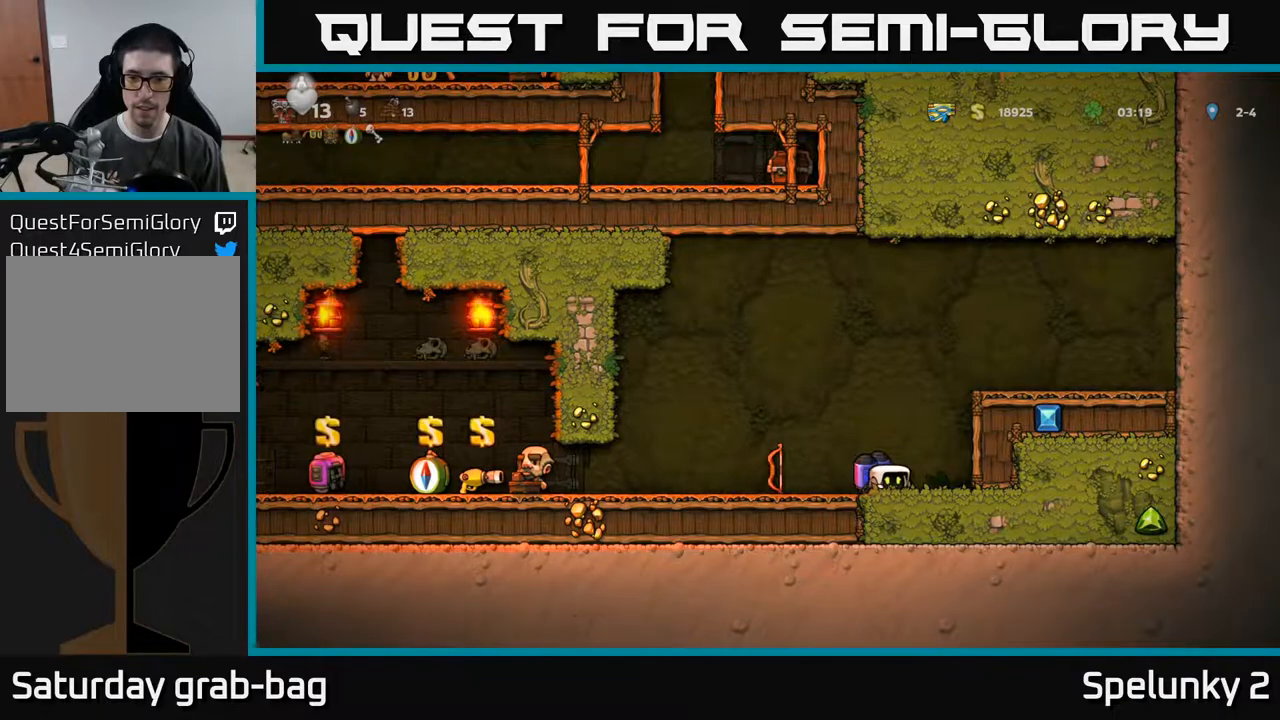
{"buttons": ["DPAD_DOWN"], "left_stick": "center", "right_stick": "center", "events": [[133, "L2", "down"], [250, "L2", "up"]]}
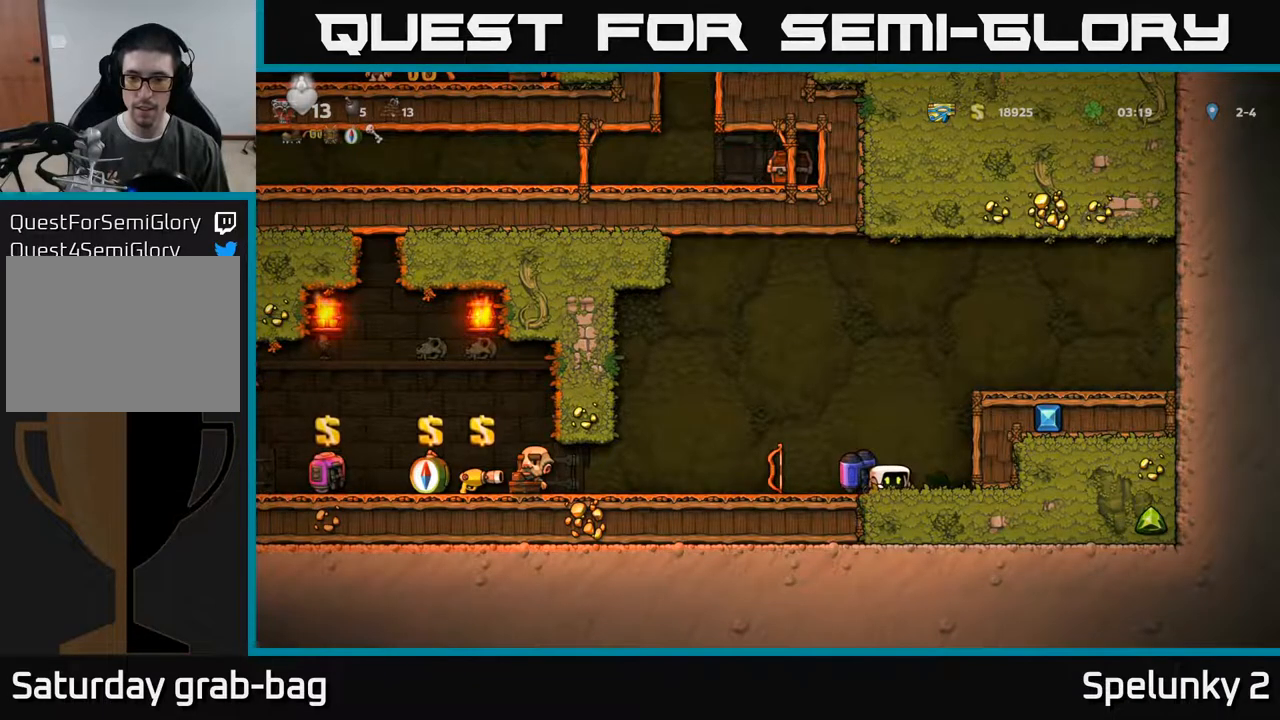
{"buttons": ["DPAD_DOWN"], "left_stick": "center", "right_stick": "center", "events": [[150, "DPAD_DOWN", "up"], [250, "DPAD_DOWN", "down"], [350, "X", "down"], [450, "X", "up"]]}
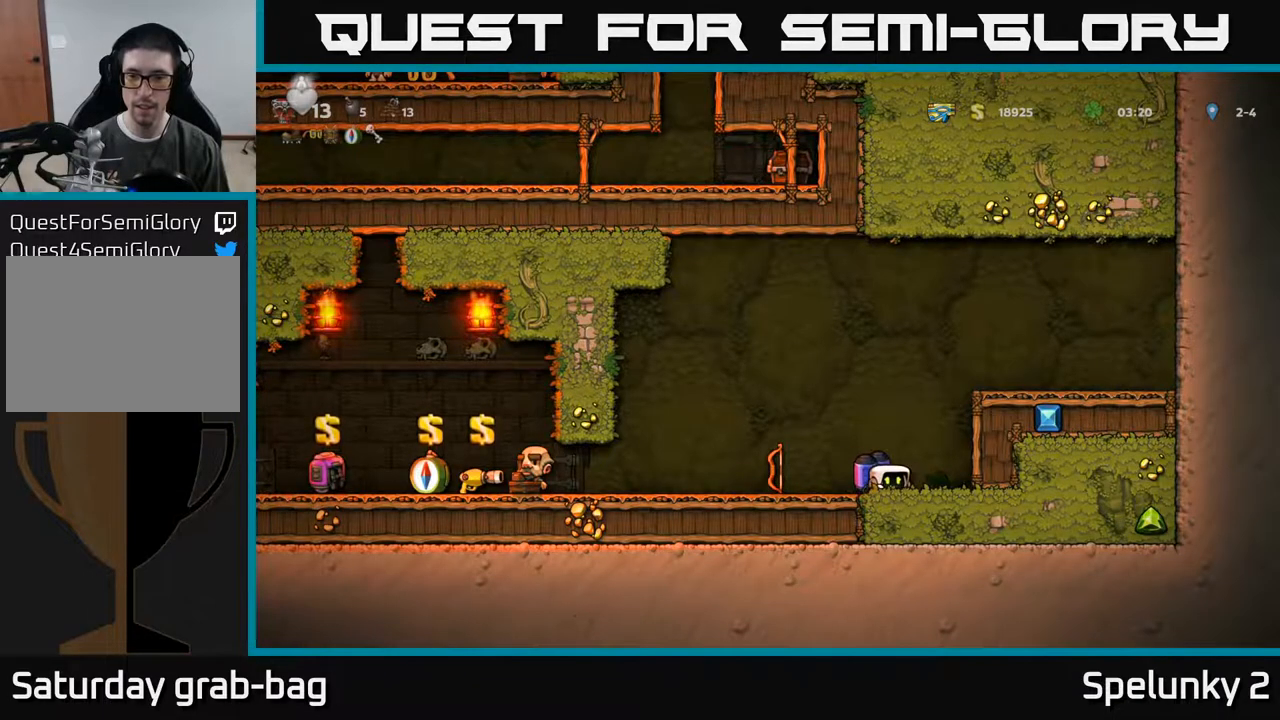
{"buttons": ["DPAD_DOWN"], "left_stick": "center", "right_stick": "center", "events": [[33, "DPAD_DOWN", "up"], [67, "DPAD_LEFT", "down"], [167, "DPAD_DOWN", "down"], [183, "DPAD_LEFT", "up"], [267, "DPAD_DOWN", "up"], [267, "DPAD_LEFT", "down"], [433, "DPAD_DOWN", "down"], [433, "DPAD_LEFT", "up"]]}
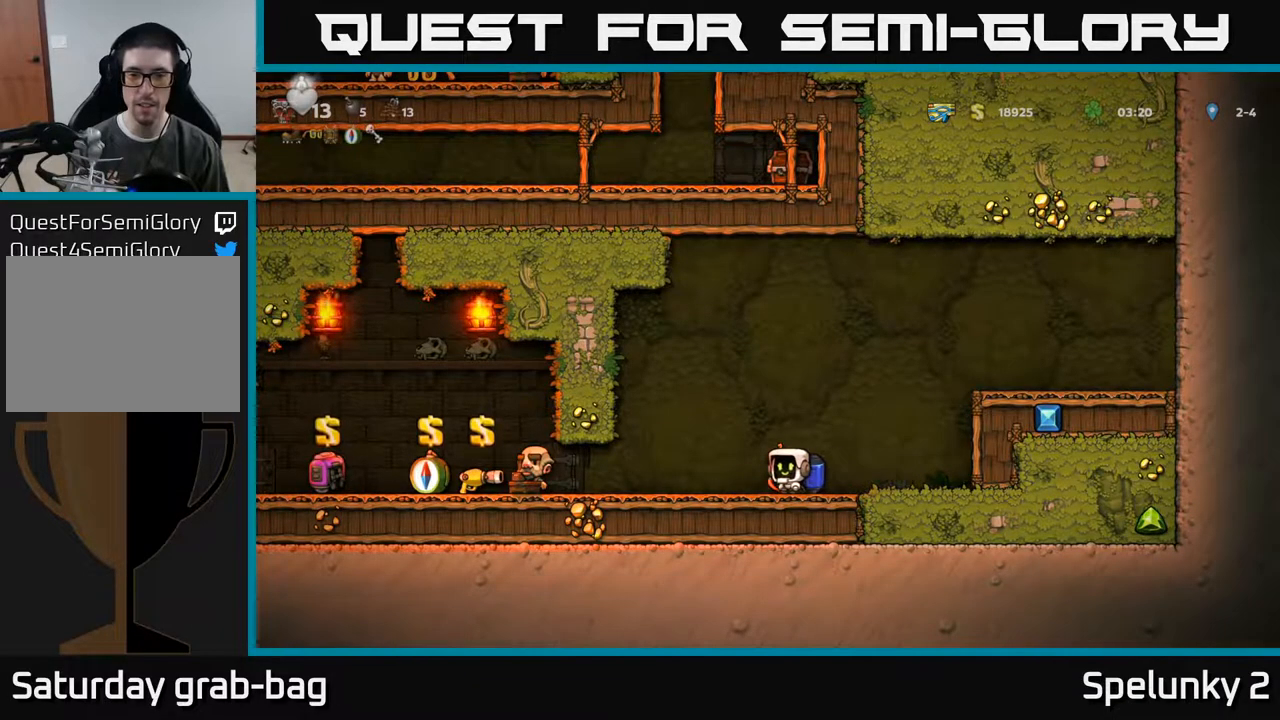
{"buttons": ["DPAD_DOWN"], "left_stick": "center", "right_stick": "center", "events": [[167, "DPAD_DOWN", "up"], [167, "DPAD_LEFT", "down"], [233, "DPAD_DOWN", "down"], [250, "DPAD_LEFT", "up"], [367, "X", "down"], [483, "X", "up"]]}
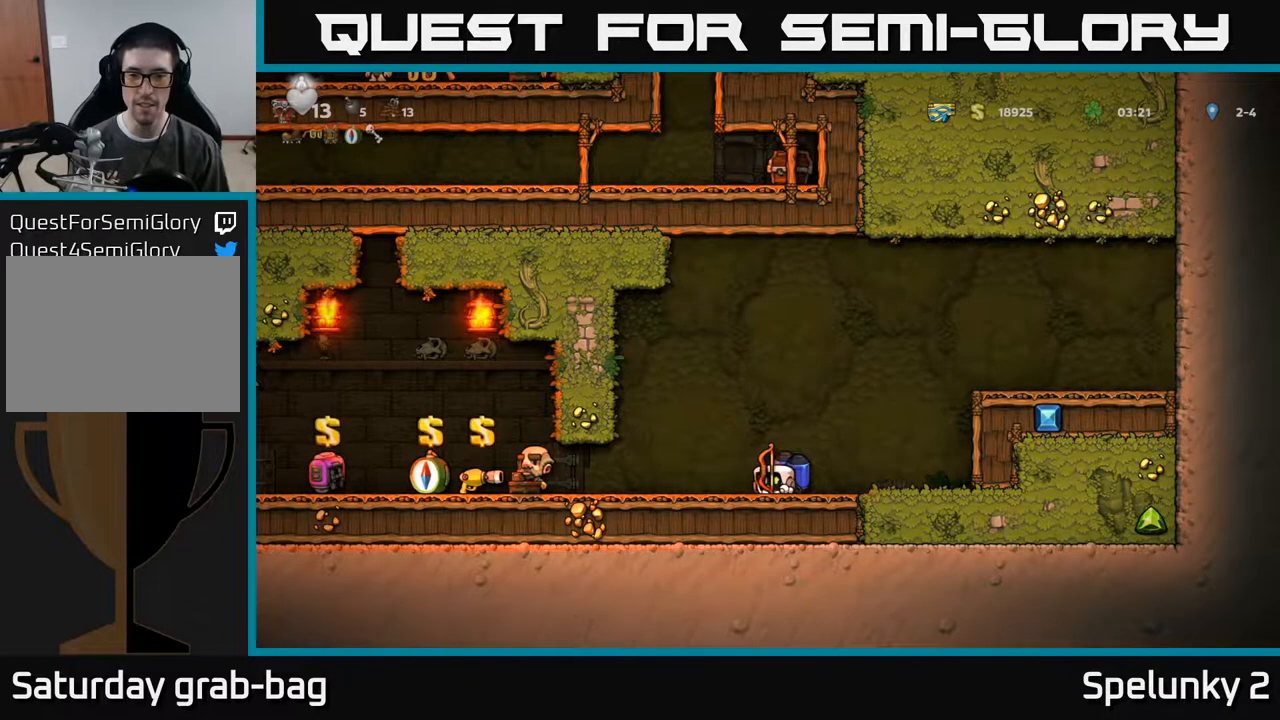
{"buttons": ["DPAD_LEFT"], "left_stick": "center", "right_stick": "center", "events": [[33, "DPAD_DOWN", "up"], [67, "DPAD_LEFT", "down"]]}
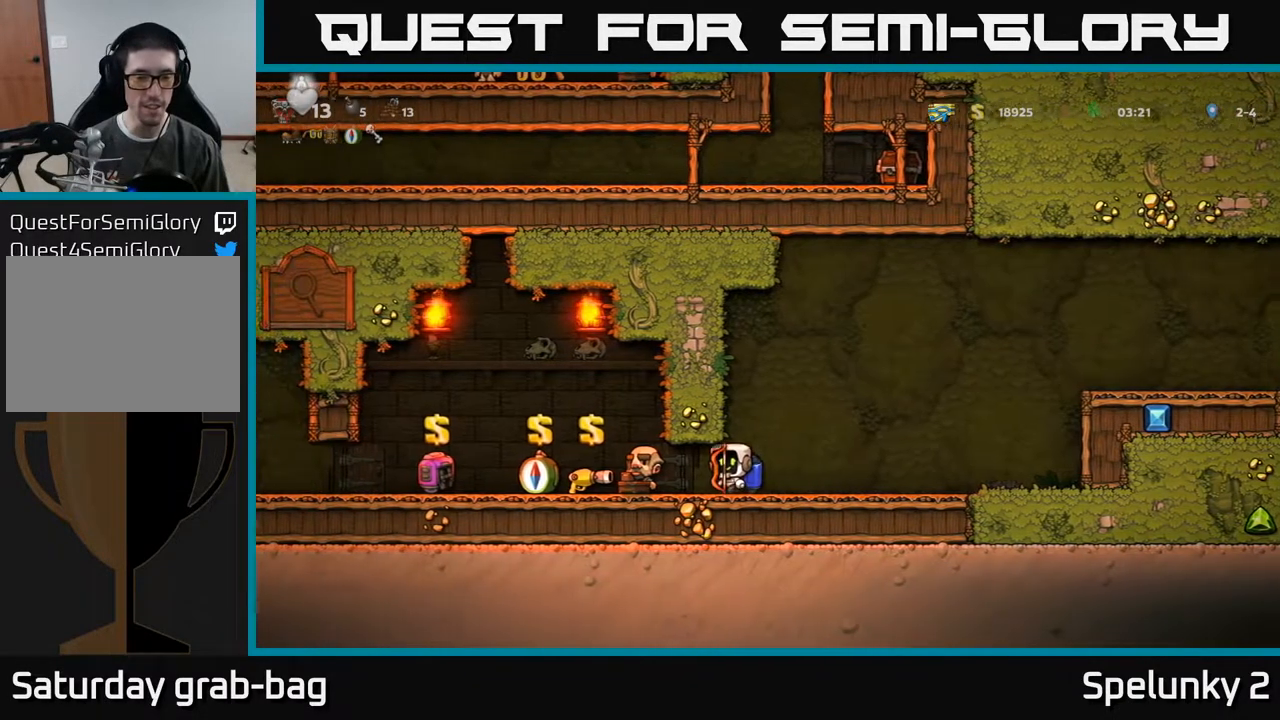
{"buttons": ["DPAD_LEFT"], "left_stick": "center", "right_stick": "center", "events": []}
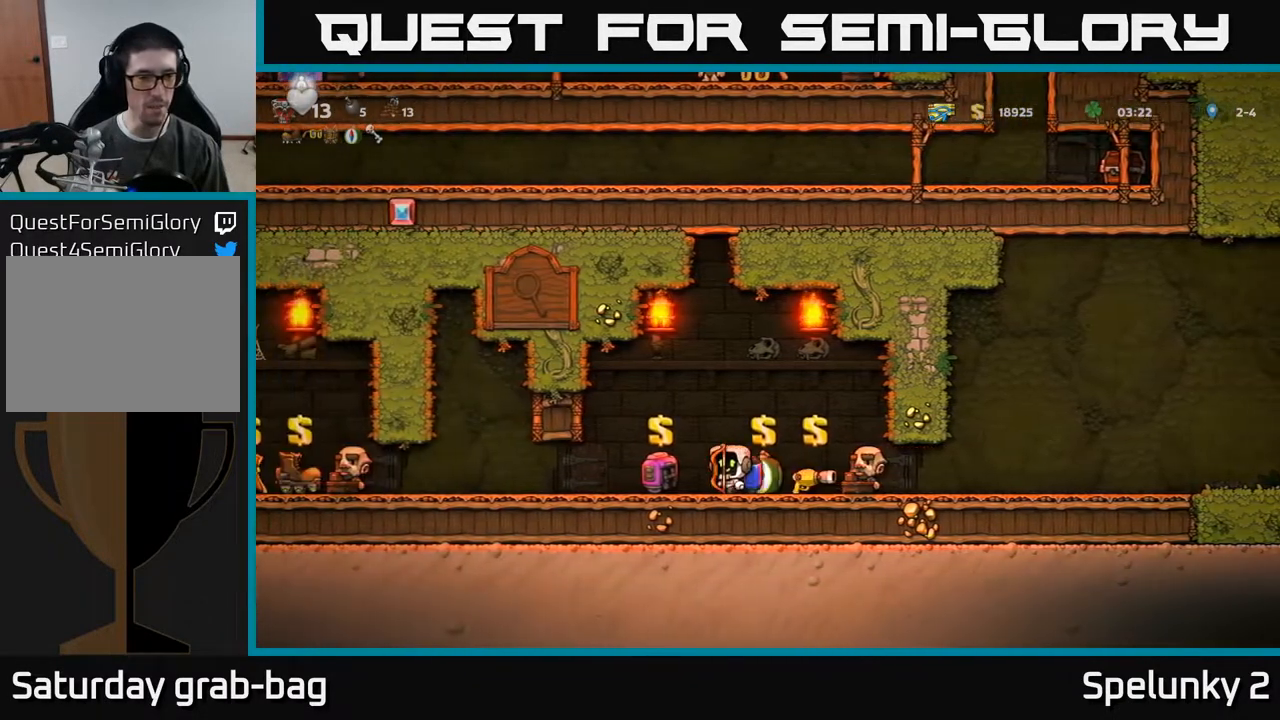
{"buttons": ["DPAD_LEFT"], "left_stick": "center", "right_stick": "center", "events": []}
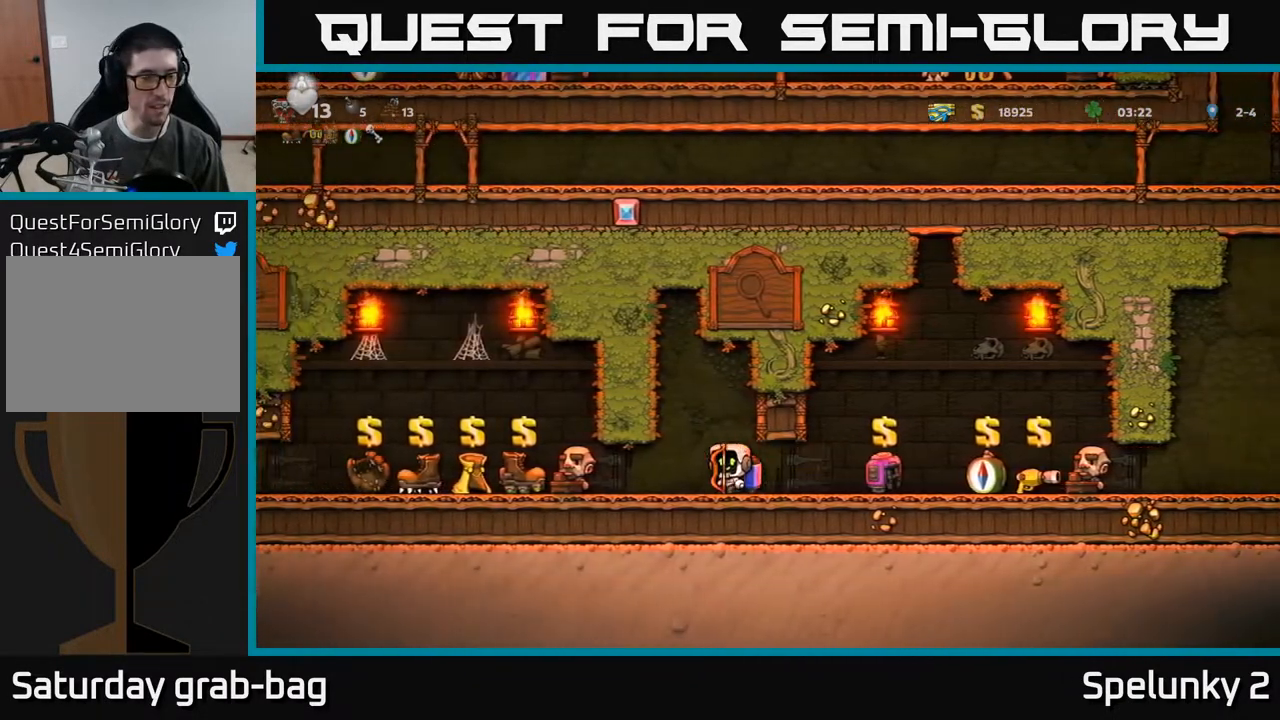
{"buttons": ["DPAD_LEFT"], "left_stick": "center", "right_stick": "center", "events": []}
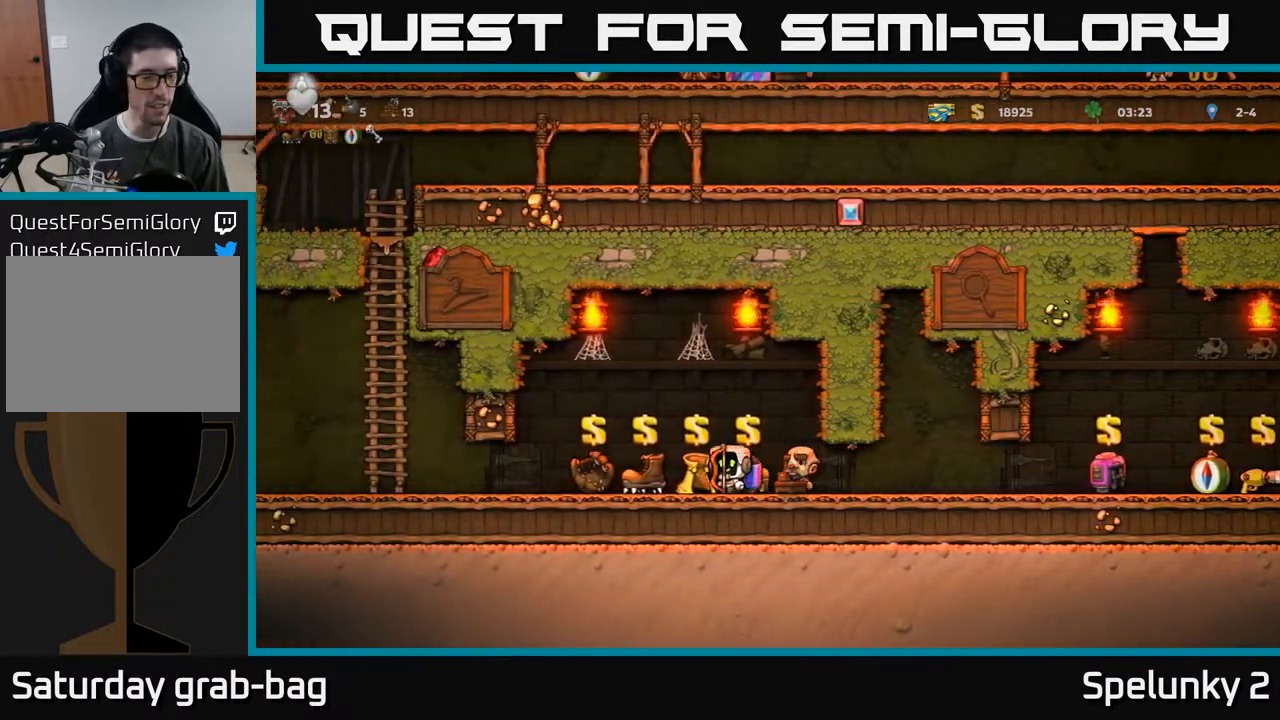
{"buttons": ["DPAD_LEFT"], "left_stick": "center", "right_stick": "center", "events": []}
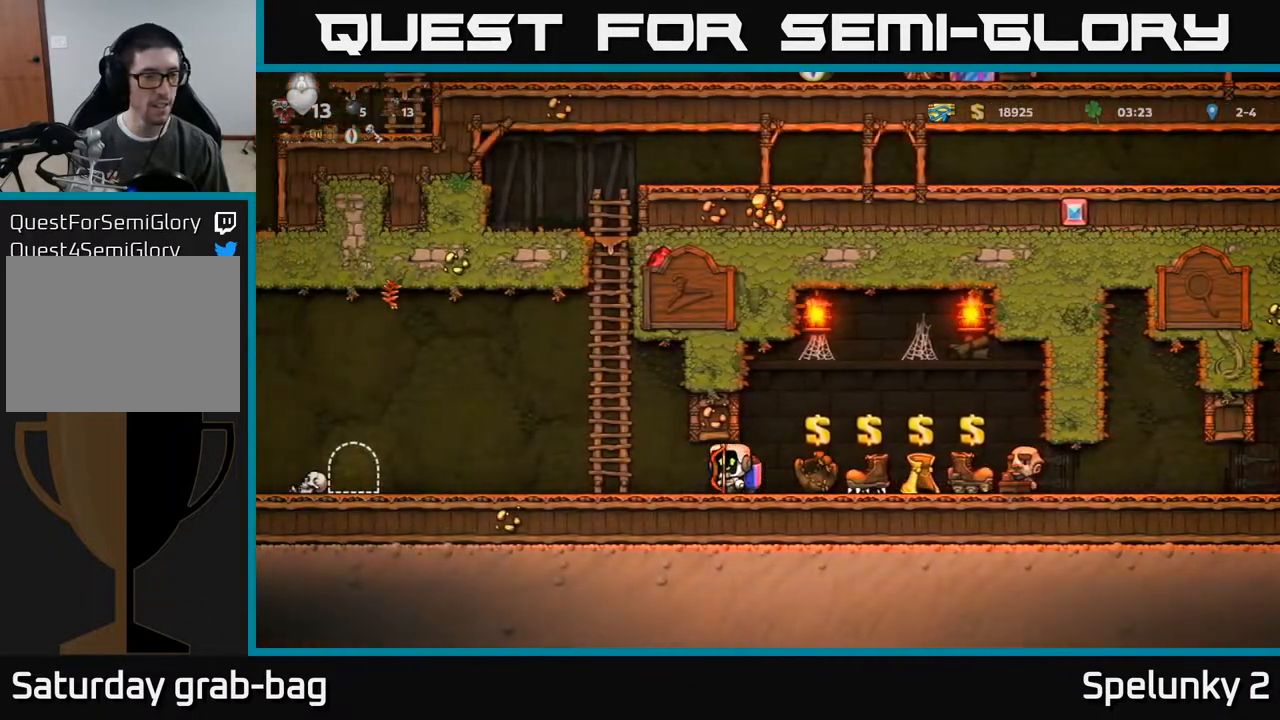
{"buttons": ["DPAD_LEFT"], "left_stick": "center", "right_stick": "center", "events": [[217, "A", "down"], [300, "A", "up"]]}
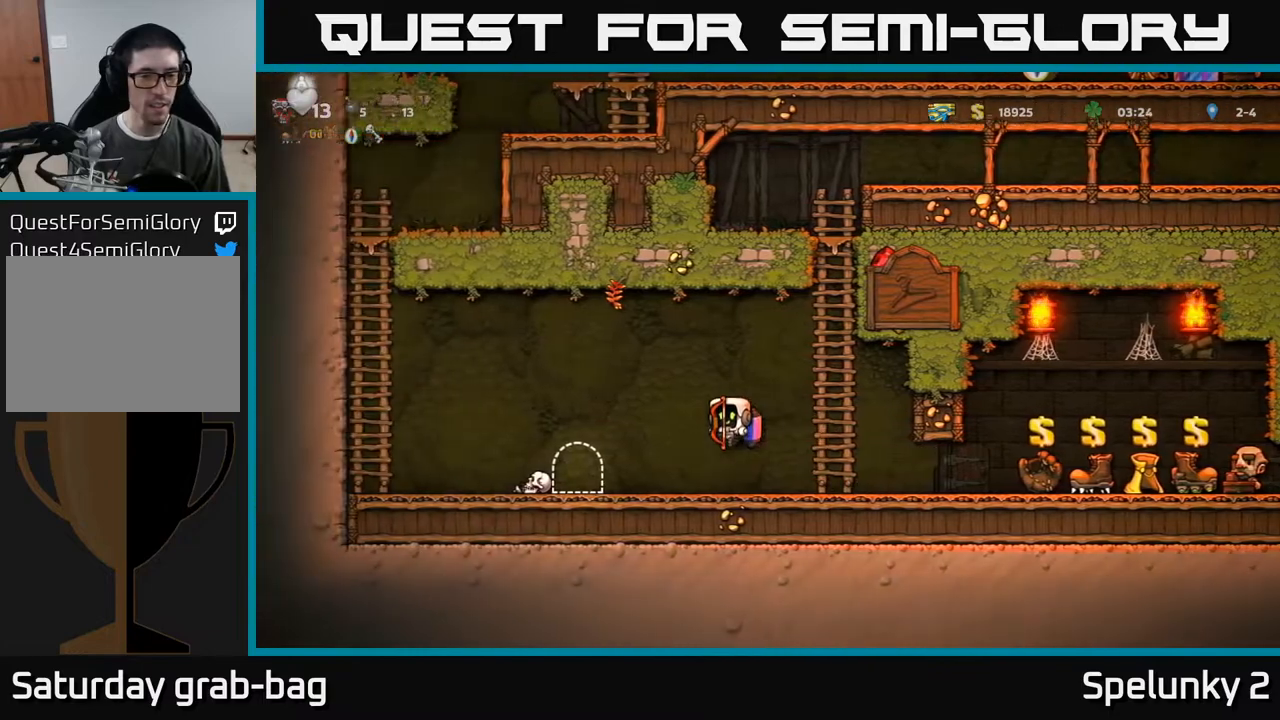
{"buttons": [], "left_stick": "center", "right_stick": "center", "events": [[100, "DPAD_LEFT", "up"]]}
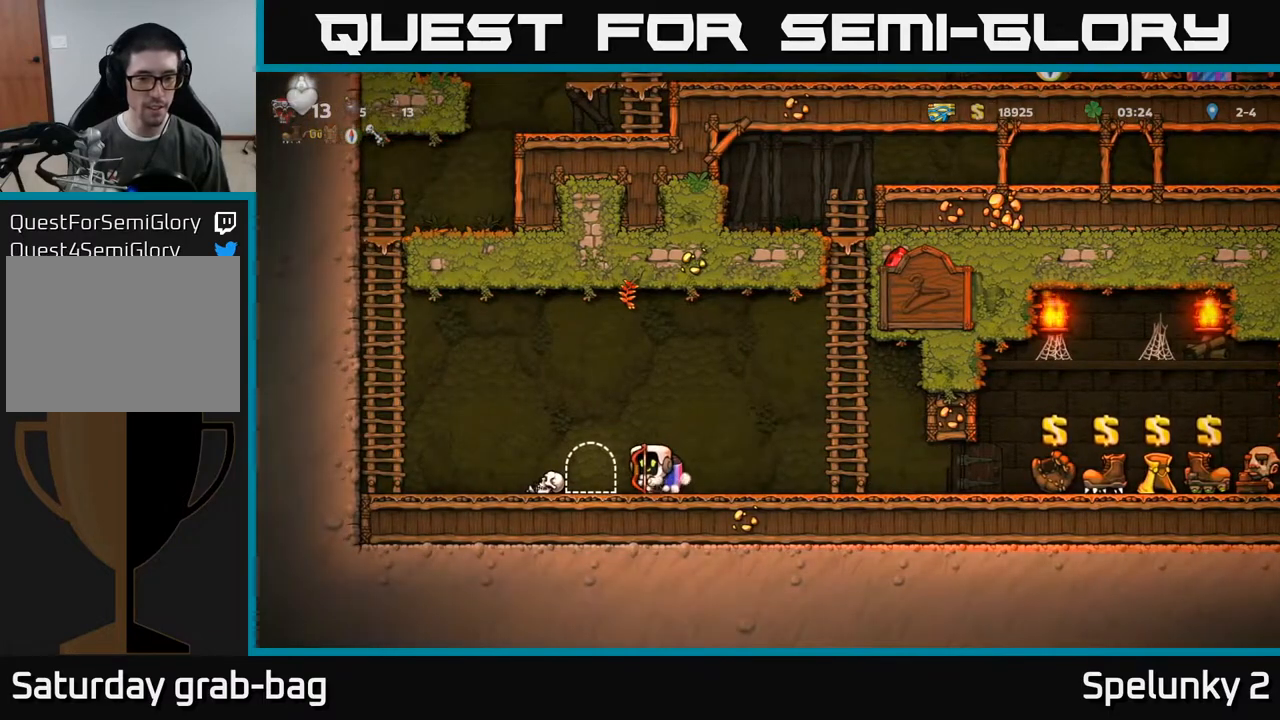
{"buttons": ["L2"], "left_stick": "center", "right_stick": "center", "events": [[67, "DPAD_LEFT", "down"], [200, "DPAD_LEFT", "up"], [283, "L2", "down"], [383, "L2", "up"], [500, "L2", "down"]]}
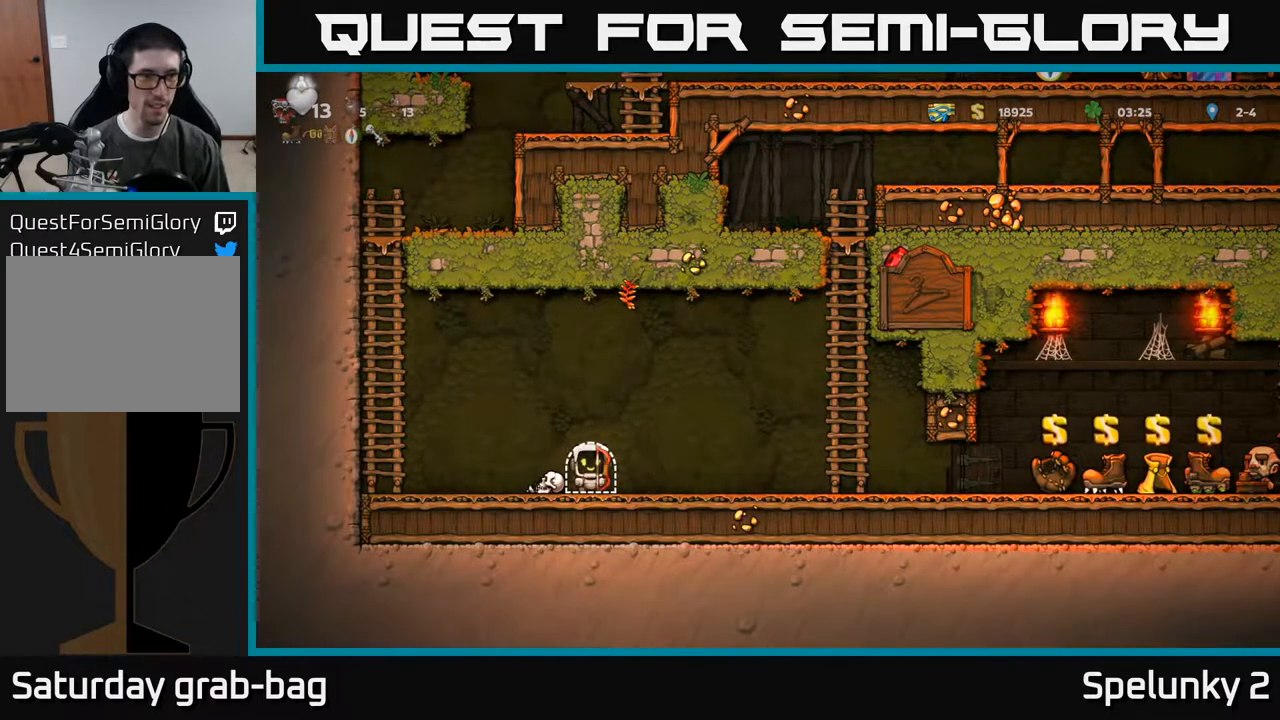
{"buttons": [], "left_stick": "center", "right_stick": "center", "events": [[117, "L2", "up"]]}
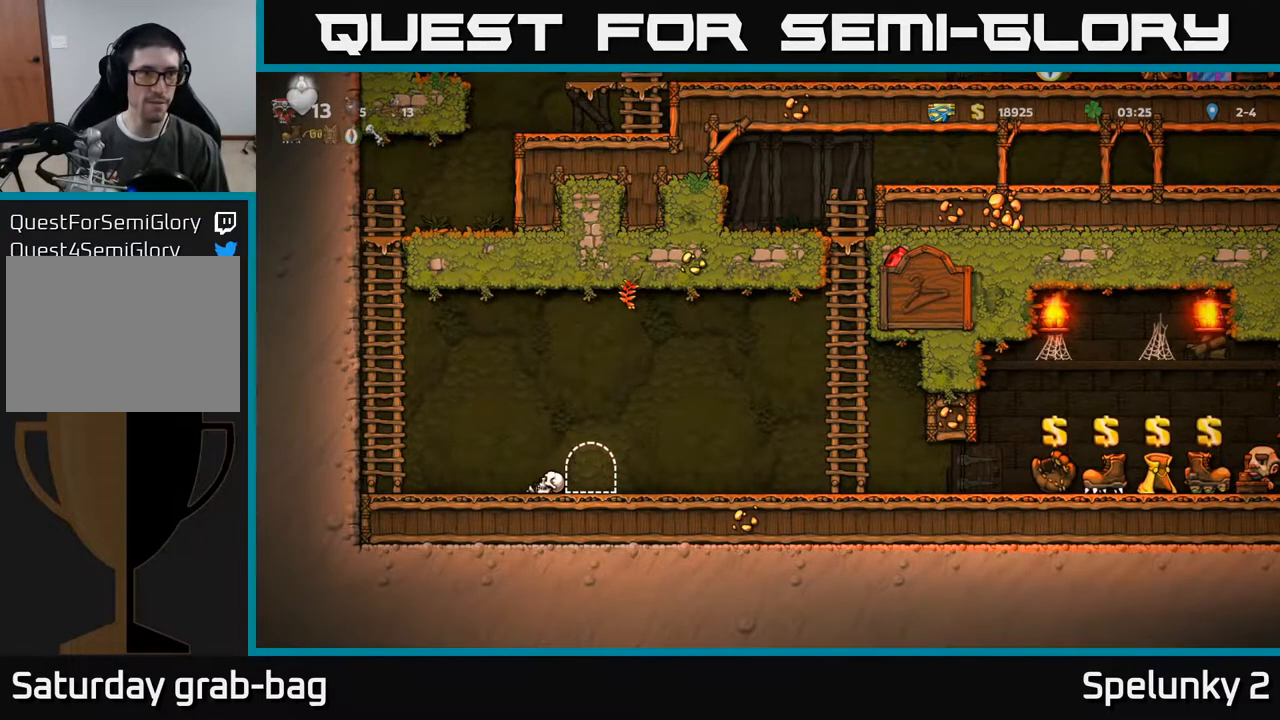
{"buttons": [], "left_stick": "center", "right_stick": "center", "events": []}
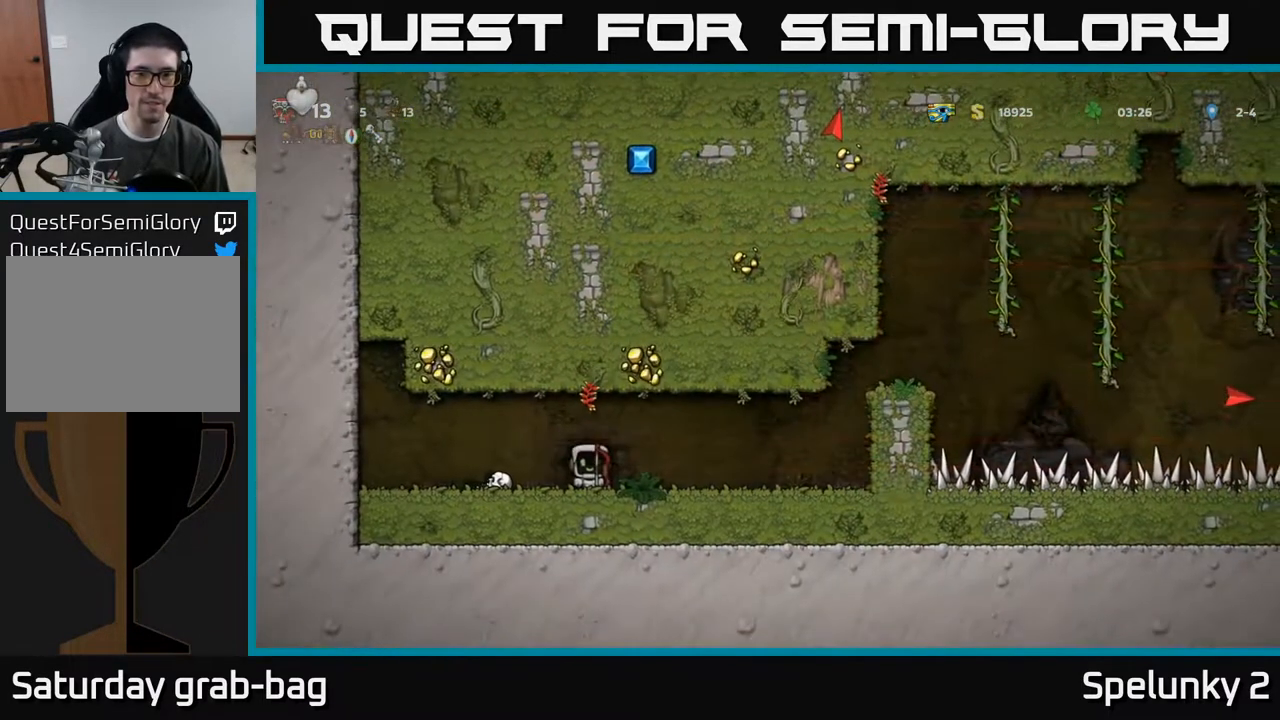
{"buttons": ["DPAD_RIGHT"], "left_stick": "center", "right_stick": "center", "events": [[233, "DPAD_RIGHT", "down"]]}
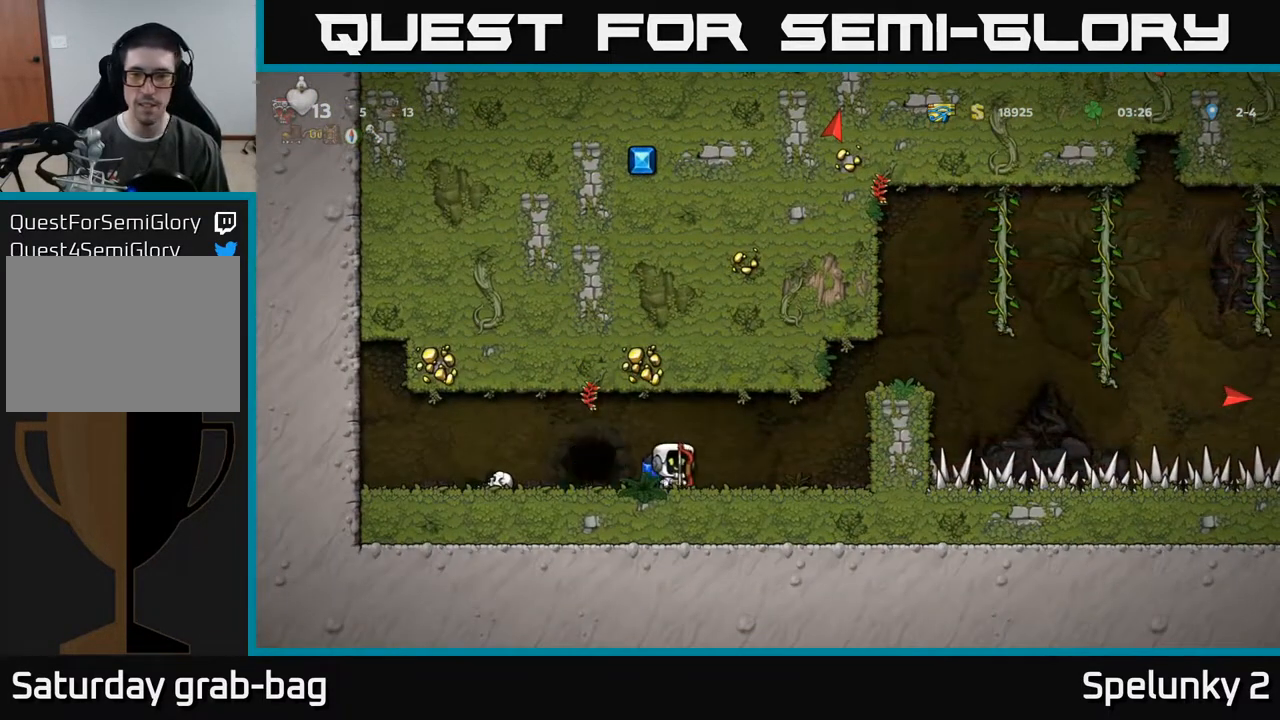
{"buttons": [], "left_stick": "center", "right_stick": "center", "events": [[450, "DPAD_RIGHT", "up"]]}
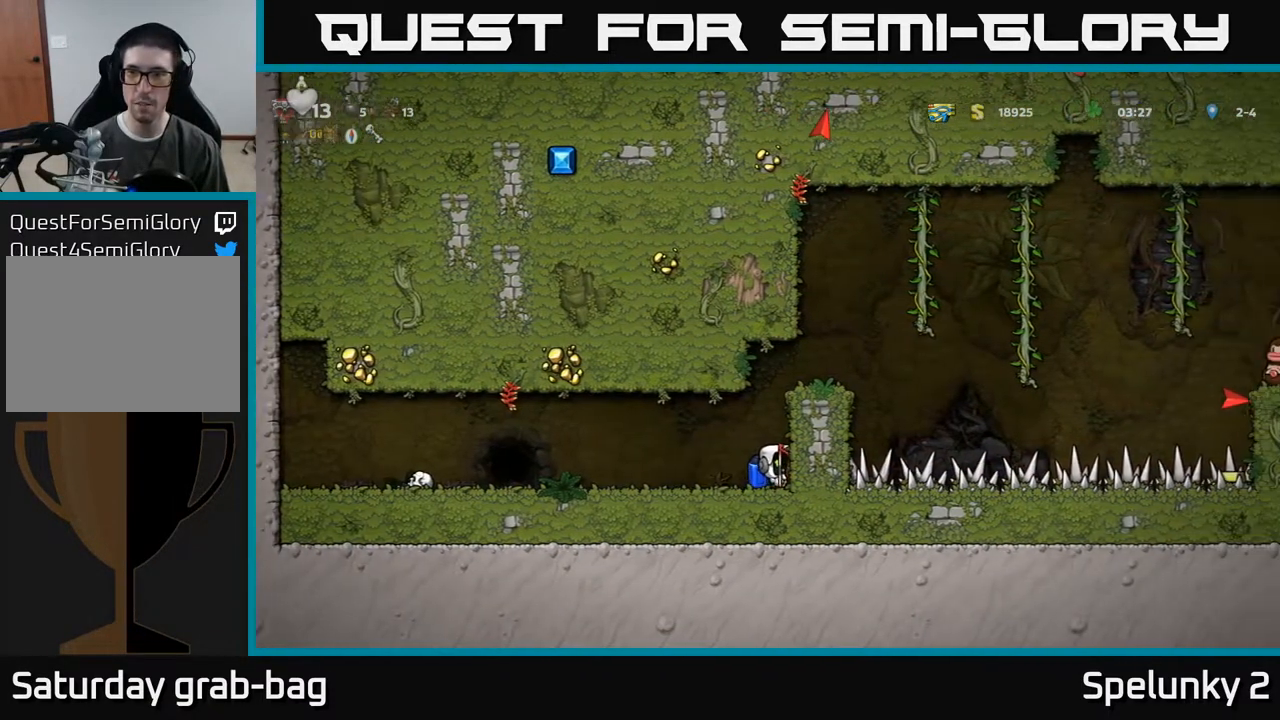
{"buttons": [], "left_stick": "center", "right_stick": "center", "events": [[50, "A", "down"], [183, "A", "up"], [250, "A", "down"], [383, "A", "up"], [417, "DPAD_RIGHT", "down"], [500, "DPAD_RIGHT", "up"]]}
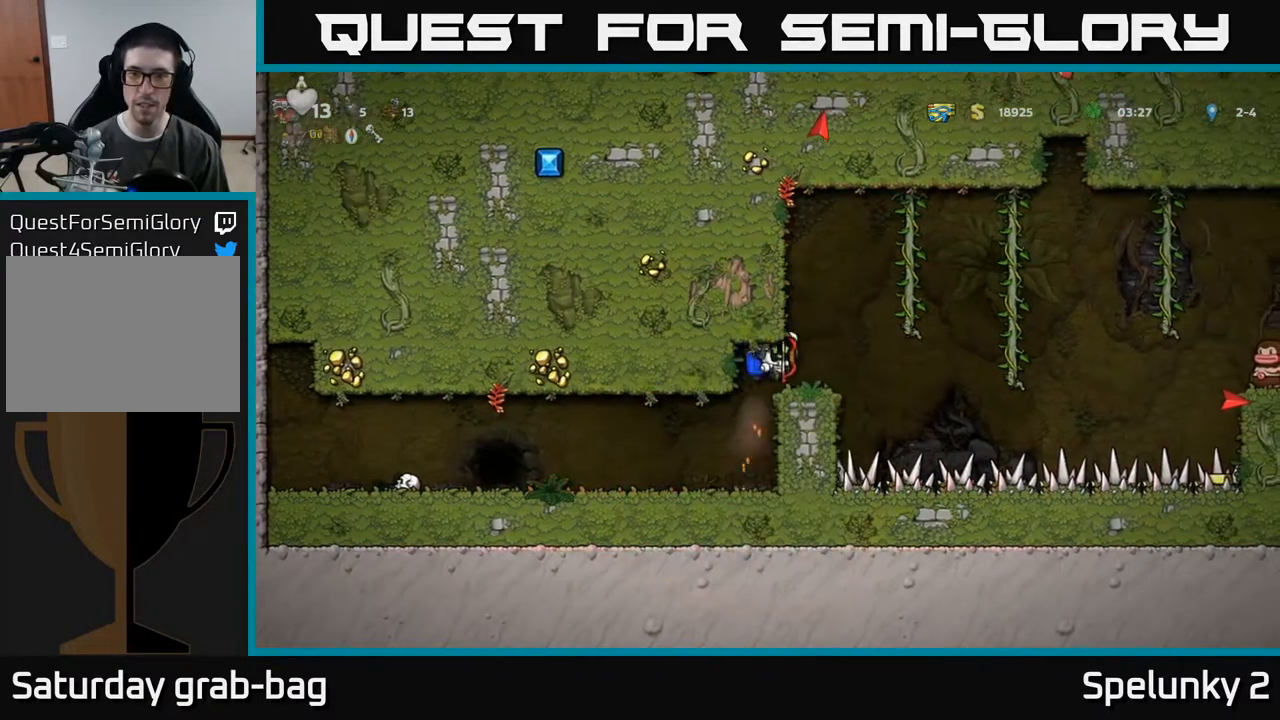
{"buttons": ["DPAD_RIGHT"], "left_stick": "center", "right_stick": "center", "events": [[350, "A", "down"], [350, "DPAD_RIGHT", "down"], [500, "A", "up"]]}
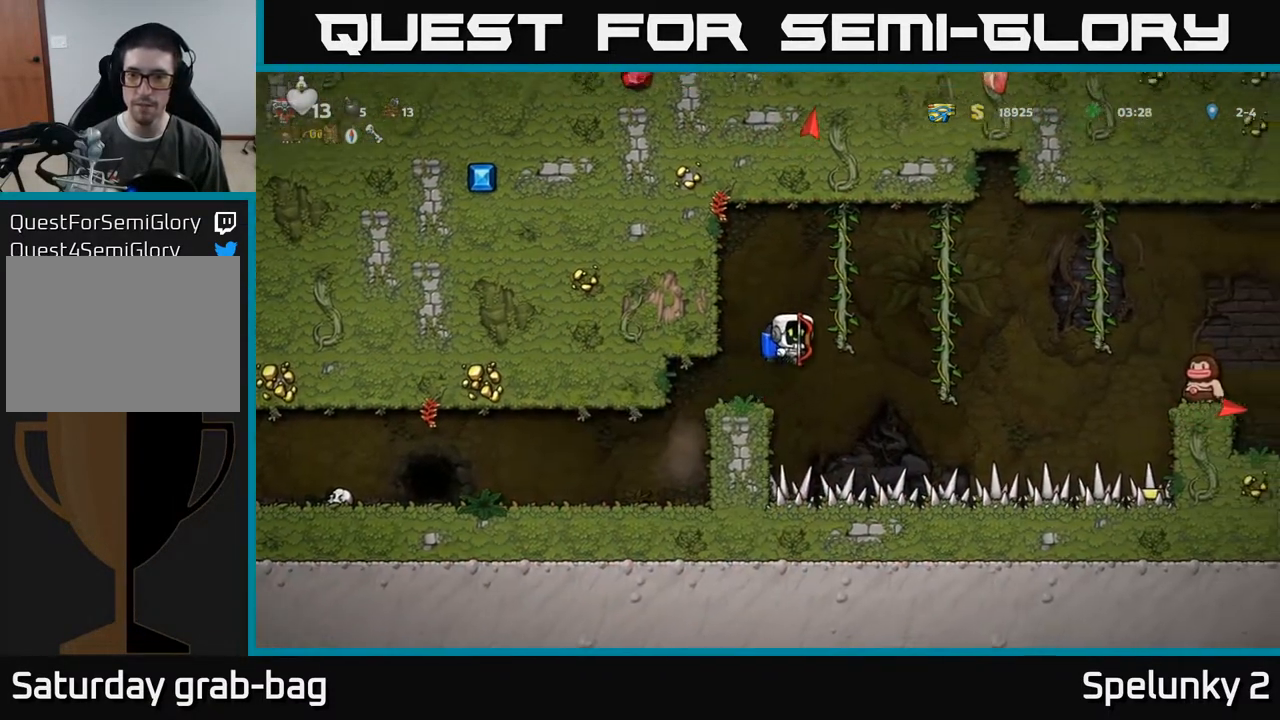
{"buttons": ["DPAD_RIGHT"], "left_stick": "center", "right_stick": "center", "events": [[233, "A", "down"], [367, "A", "up"]]}
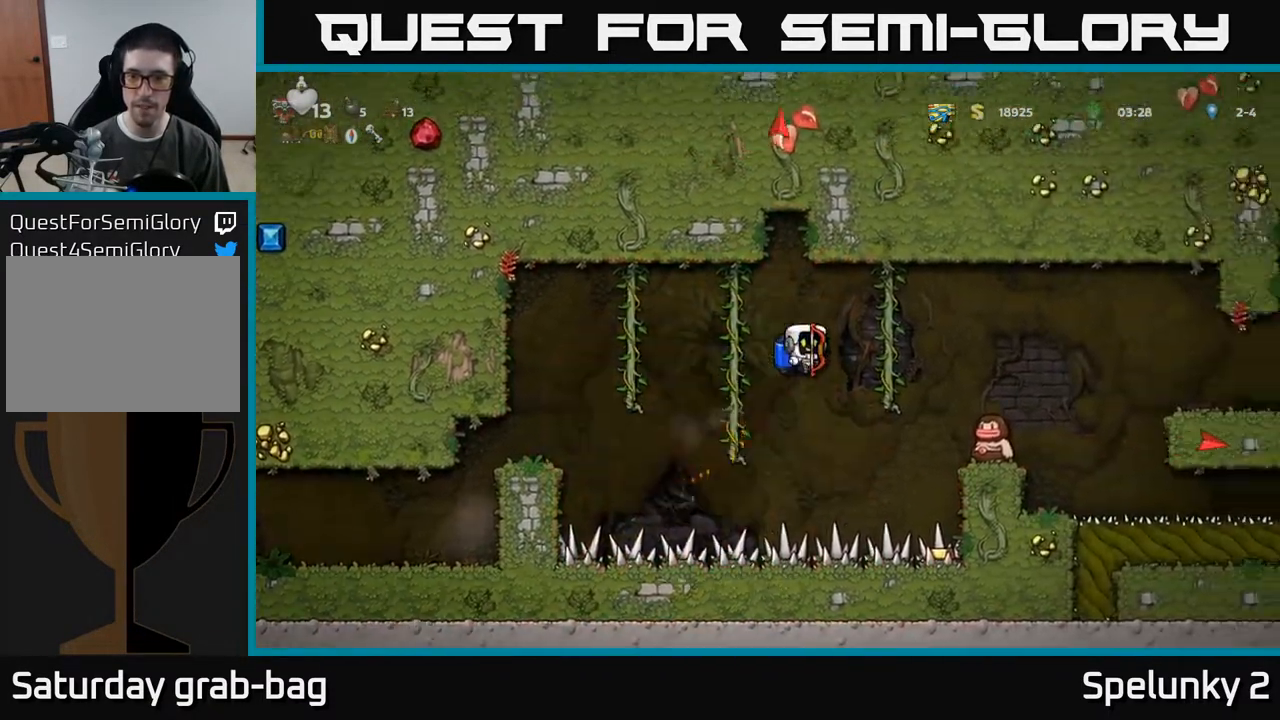
{"buttons": ["A"], "left_stick": "center", "right_stick": "center", "events": [[33, "A", "down"], [167, "A", "up"], [467, "DPAD_RIGHT", "up"], [500, "A", "down"]]}
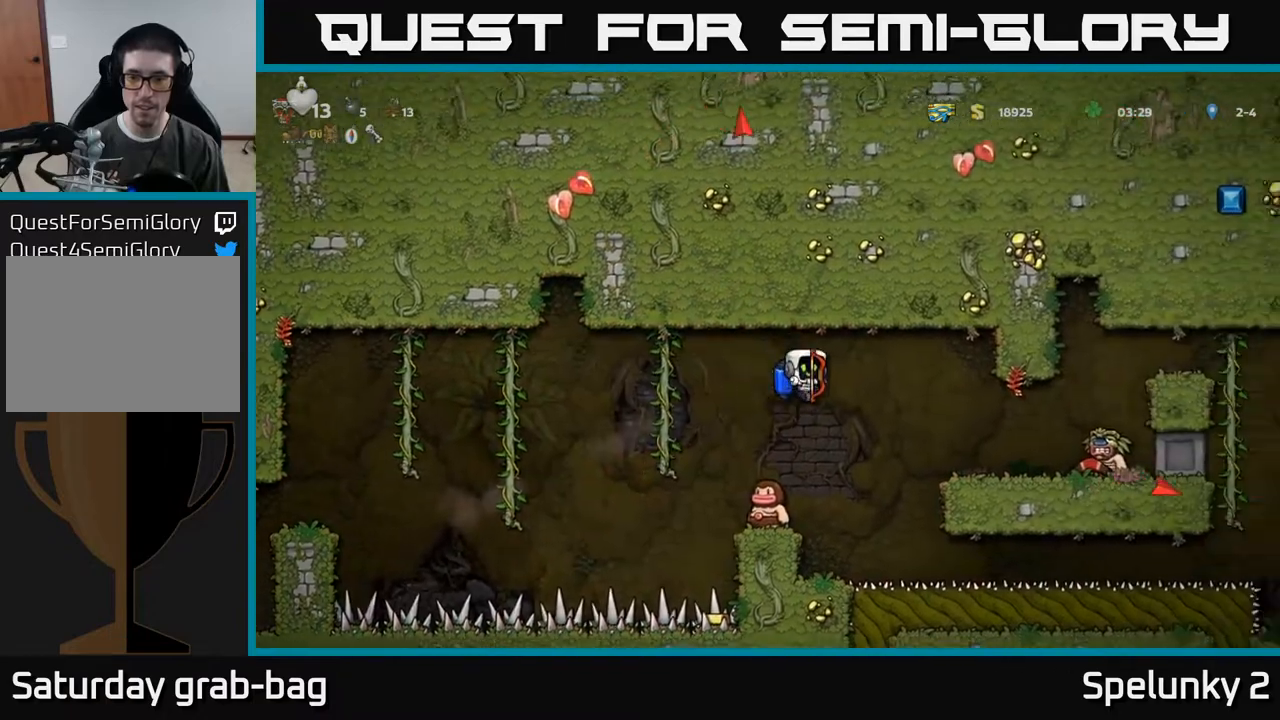
{"buttons": ["A"], "left_stick": "center", "right_stick": "center", "events": [[133, "A", "up"], [367, "DPAD_LEFT", "down"], [433, "A", "down"], [500, "DPAD_LEFT", "up"]]}
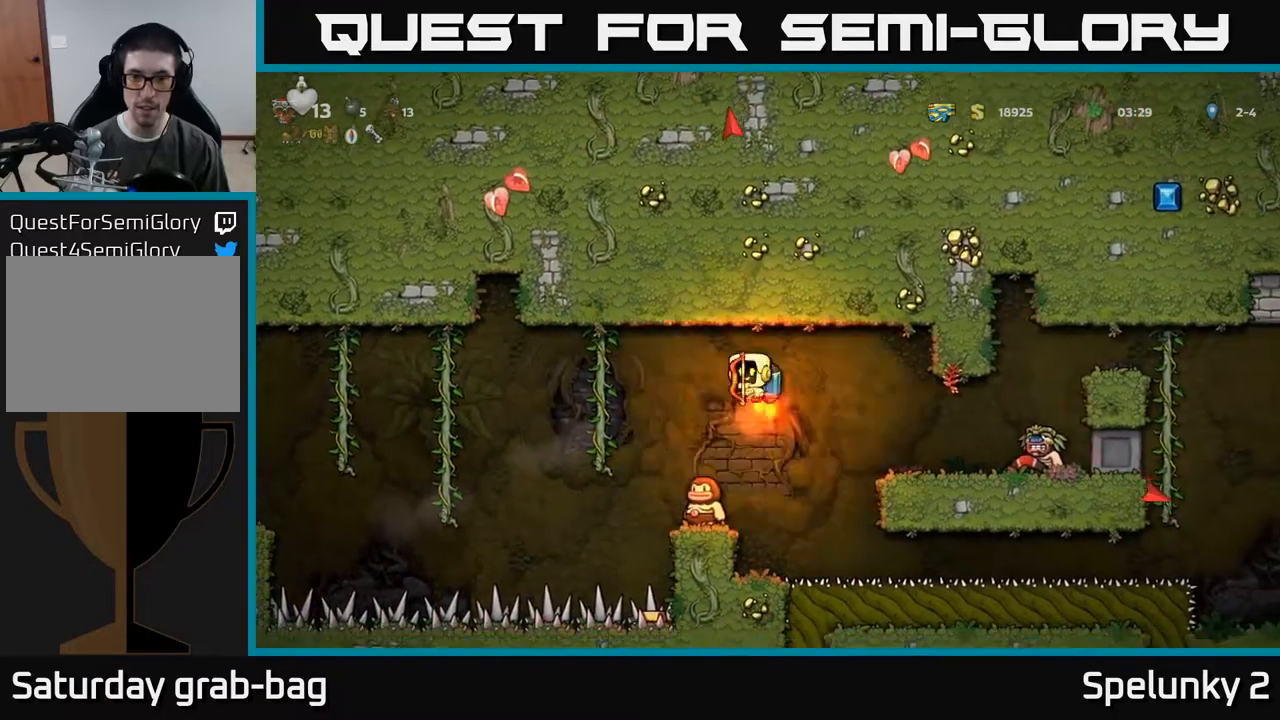
{"buttons": [], "left_stick": "center", "right_stick": "center", "events": [[67, "A", "up"]]}
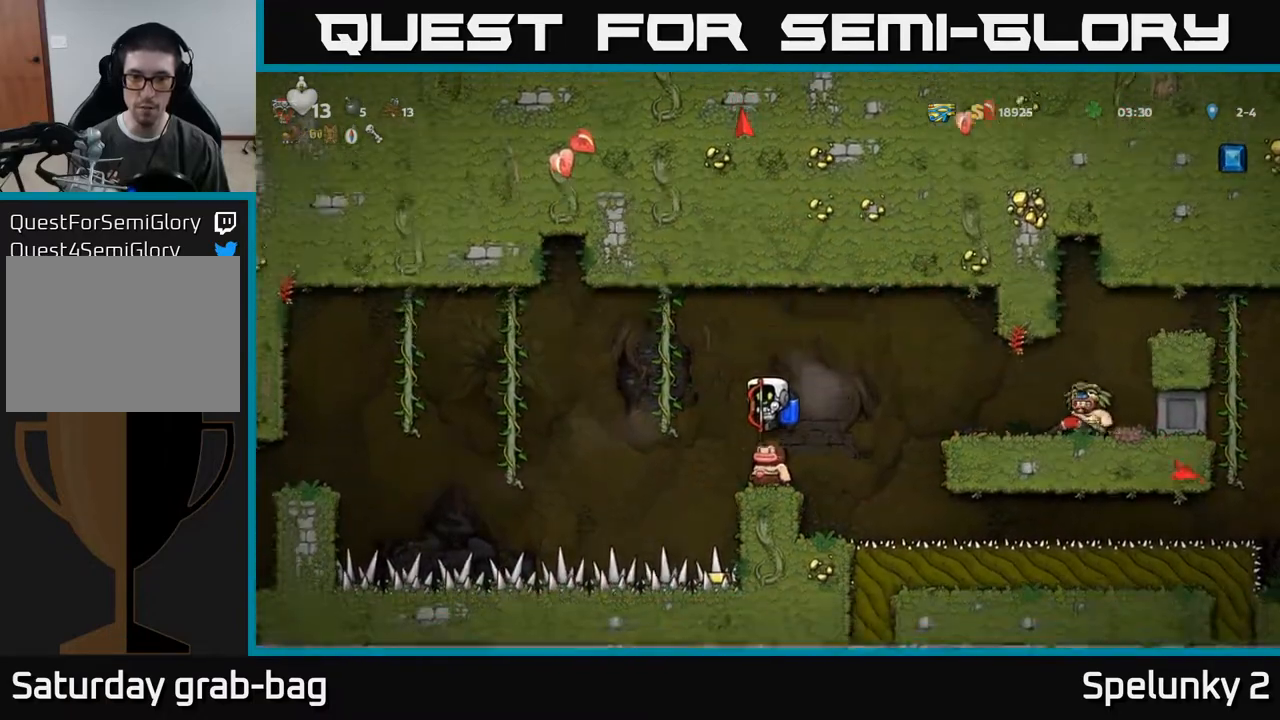
{"buttons": ["DPAD_LEFT"], "left_stick": "center", "right_stick": "center", "events": [[117, "DPAD_LEFT", "down"], [150, "A", "down"], [300, "A", "up"]]}
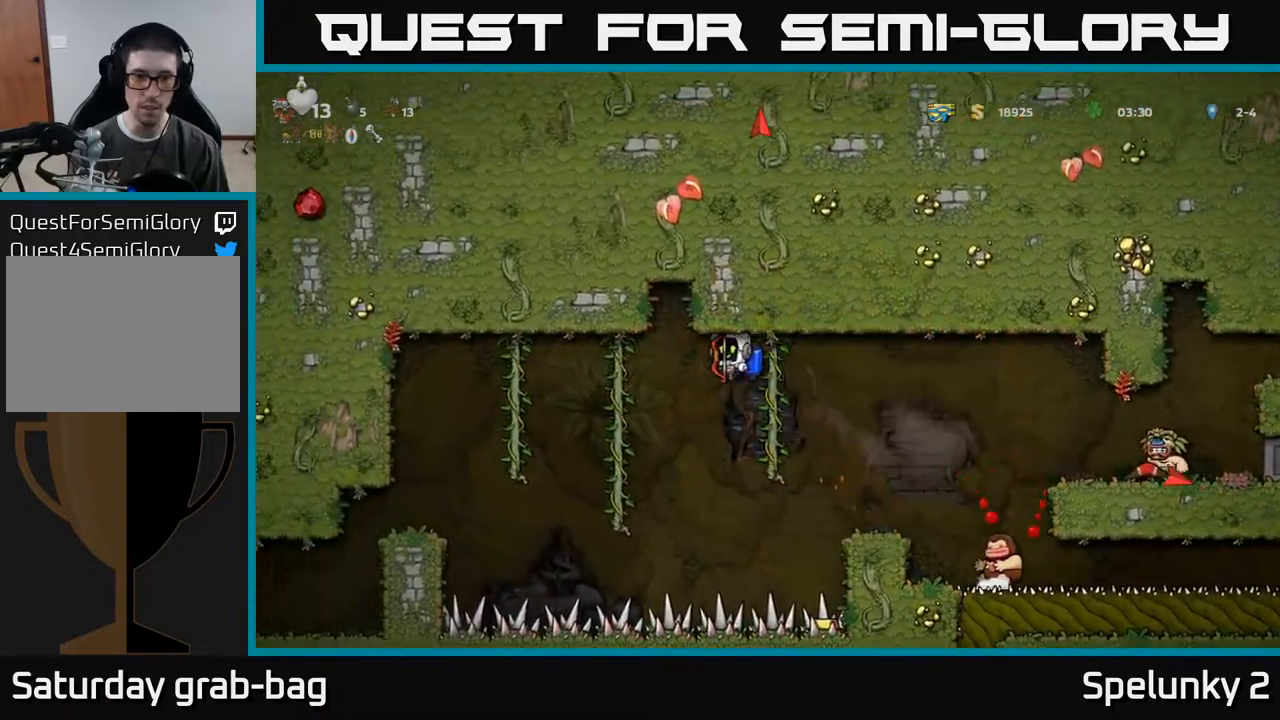
{"buttons": ["DPAD_LEFT"], "left_stick": "center", "right_stick": "center", "events": [[250, "A", "down"], [350, "A", "up"]]}